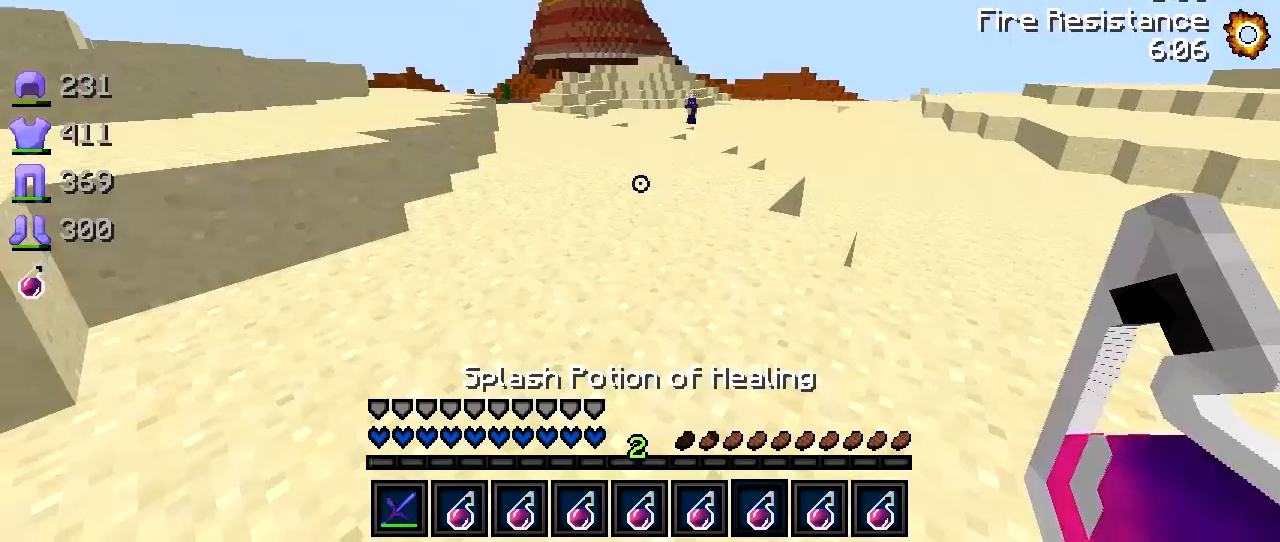
Gameplay with keyboard; each line is a JSON object with the keys held at the frame after it. "events" lists presses ("down") and releases ("up") of "a", "d", "s" and "w" between this image and that frame as [ms after this image, input, new state], when the widget could be followed in between. No other keys are recorded. Mouse input is not recorded.
{"keys": ["w"], "events": [[100, "w", "down"]]}
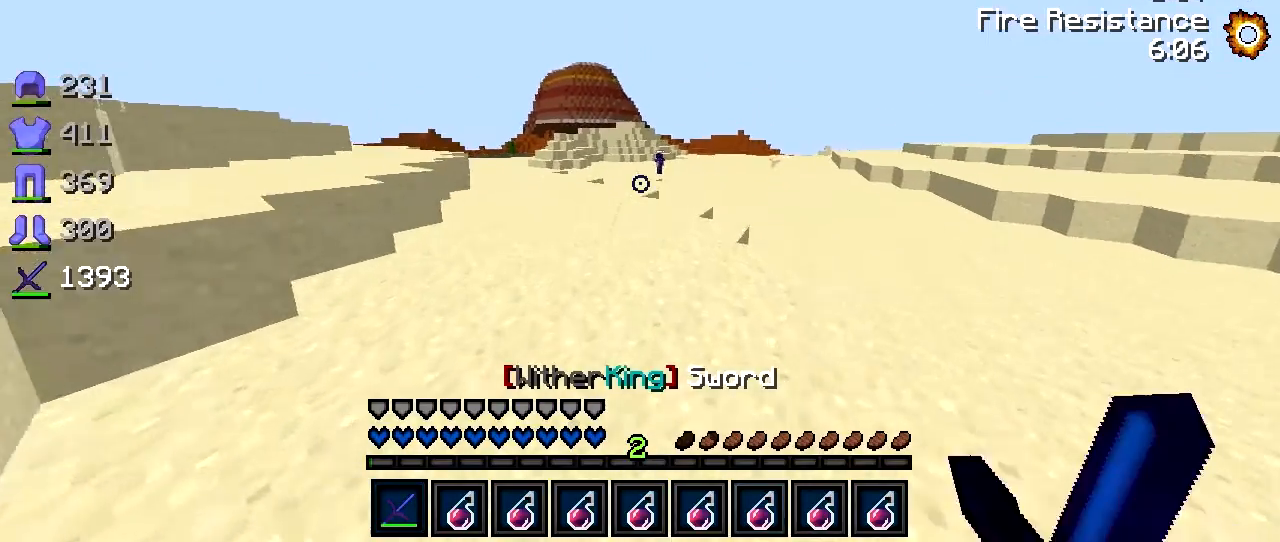
{"keys": ["d", "w"], "events": [[17, "d", "down"]]}
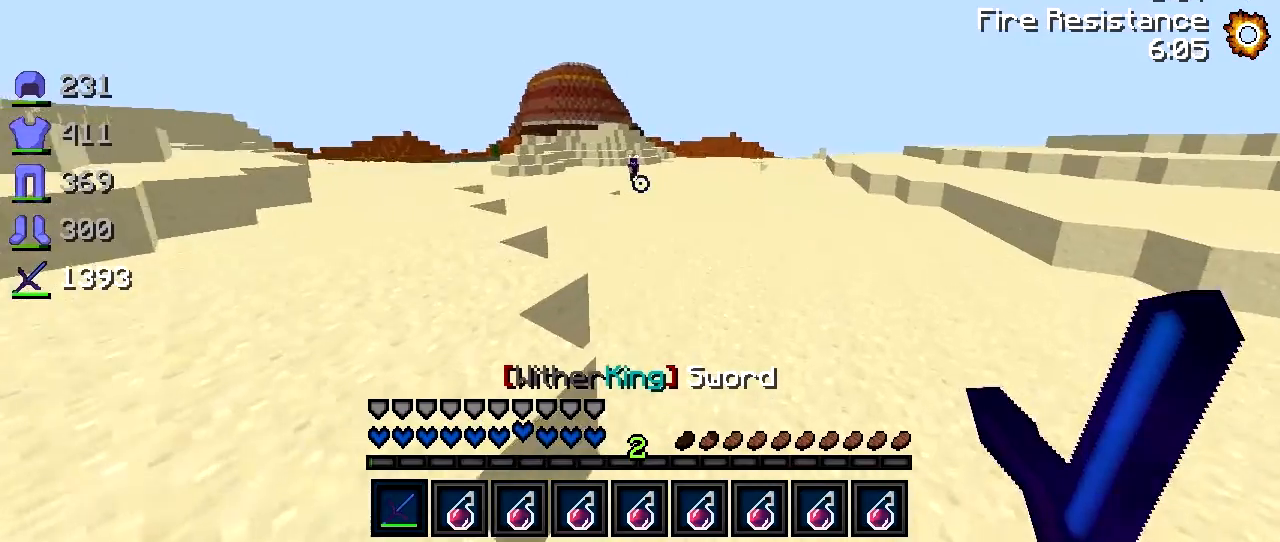
{"keys": ["d", "w"], "events": []}
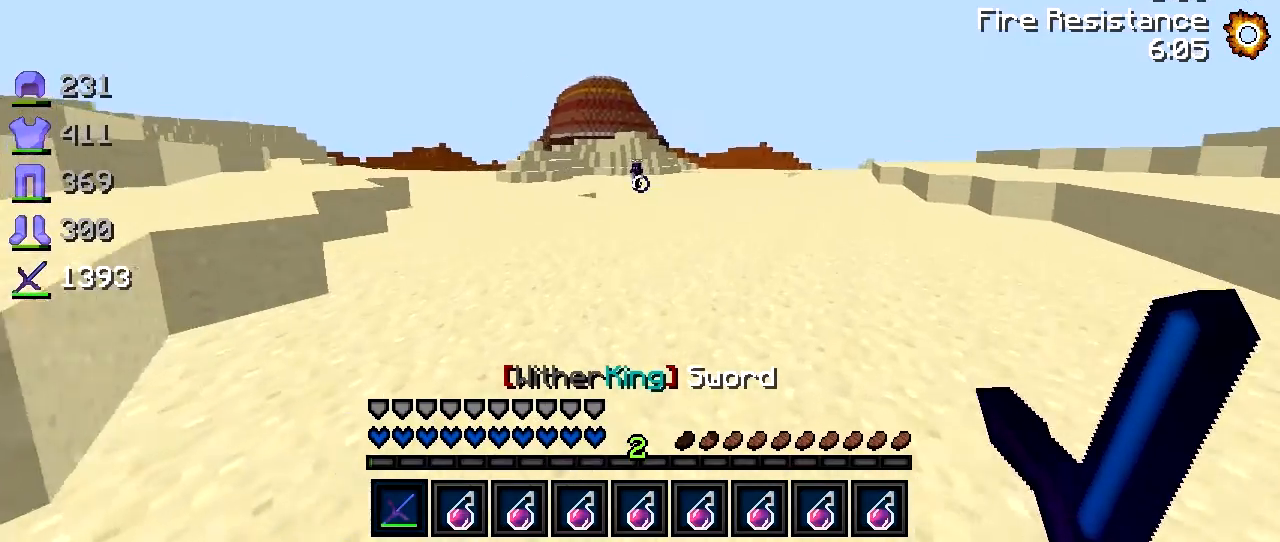
{"keys": ["w"], "events": [[217, "d", "up"]]}
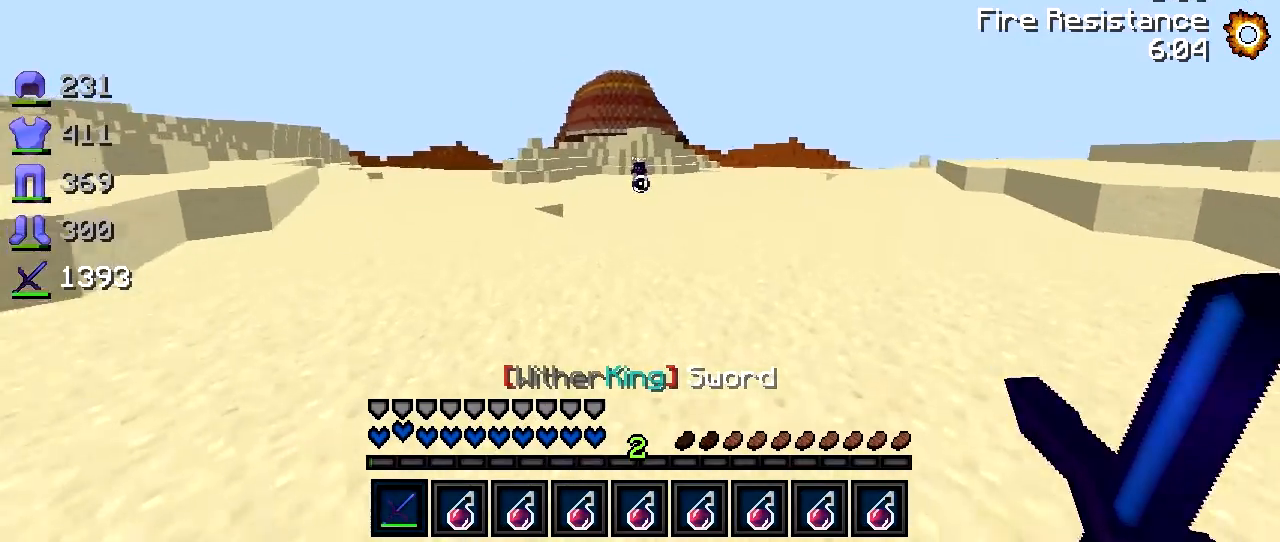
{"keys": ["d"], "events": [[167, "a", "down"], [167, "d", "down"], [167, "w", "up"], [300, "d", "up"], [367, "d", "down"], [417, "a", "up"]]}
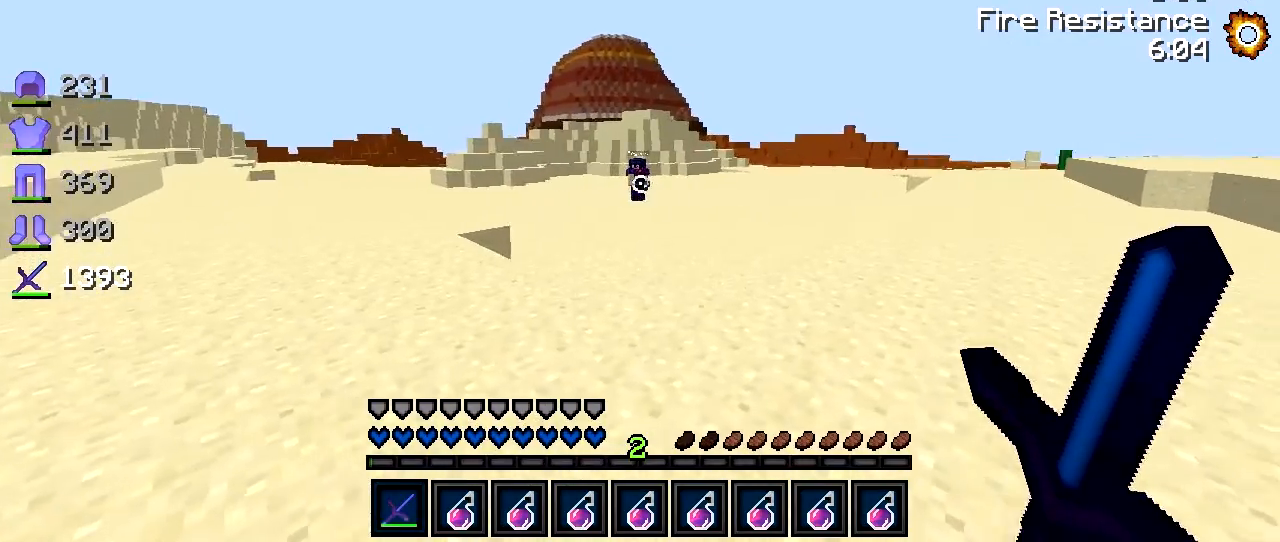
{"keys": ["w"], "events": [[167, "w", "down"], [217, "d", "up"], [267, "a", "down"], [317, "a", "up"]]}
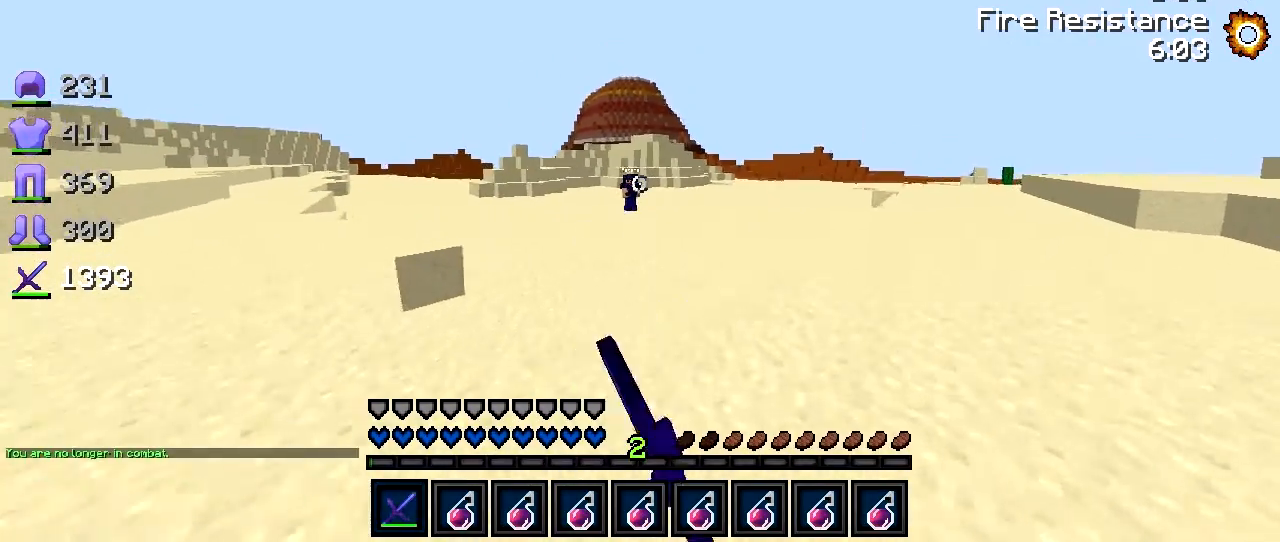
{"keys": ["w"], "events": [[67, "a", "down"], [67, "w", "up"], [417, "w", "down"], [467, "a", "up"]]}
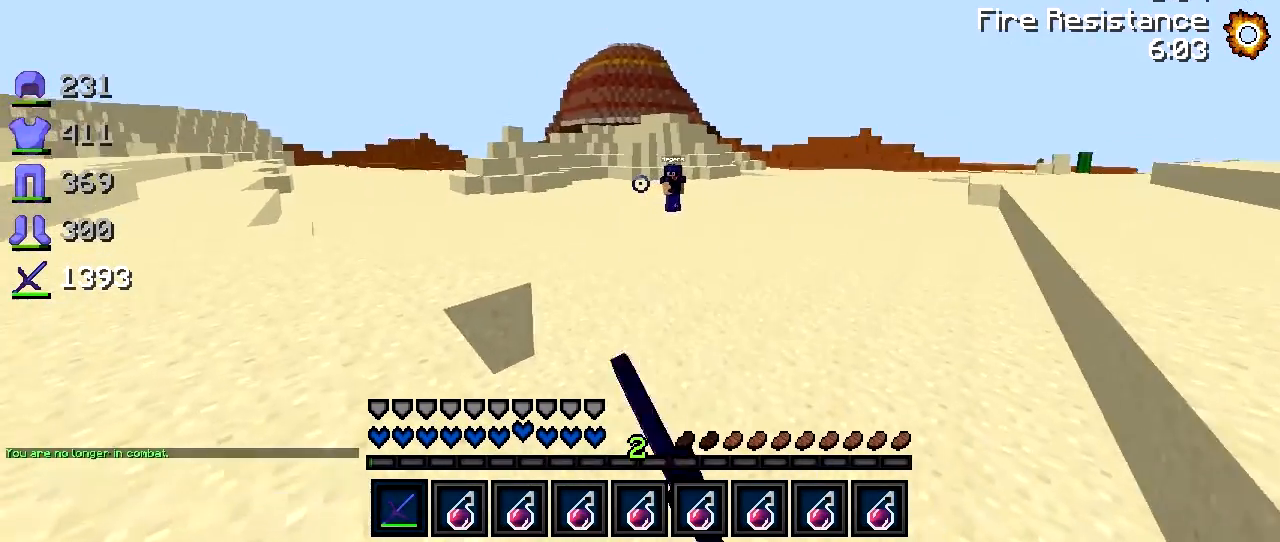
{"keys": ["a", "w"], "events": [[17, "d", "down"], [417, "d", "up"], [467, "a", "down"]]}
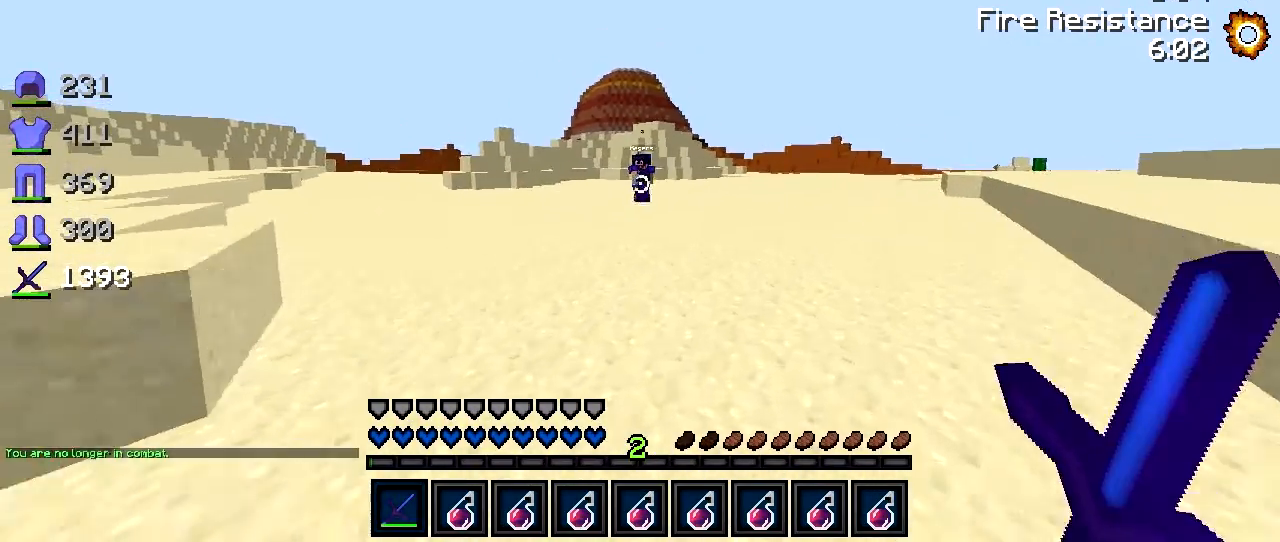
{"keys": ["a", "w"], "events": [[167, "a", "up"], [167, "d", "down"], [167, "w", "up"], [367, "a", "down"], [367, "d", "up"], [467, "w", "down"]]}
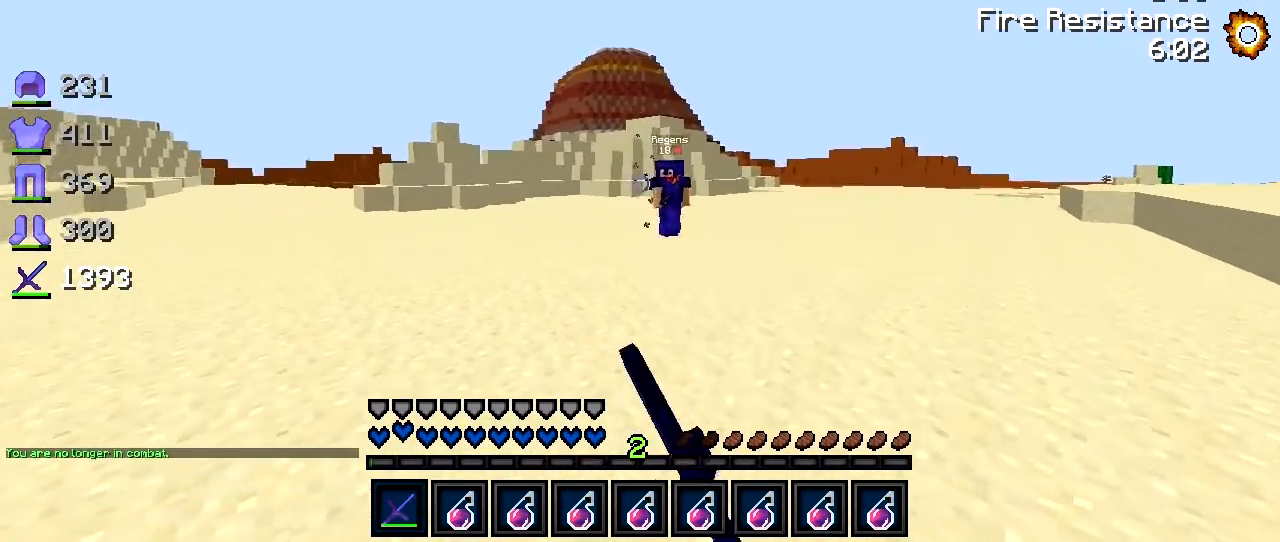
{"keys": ["a", "w"], "events": [[67, "a", "up"], [67, "d", "down"], [117, "w", "up"], [267, "a", "down"], [267, "d", "up"], [317, "w", "down"]]}
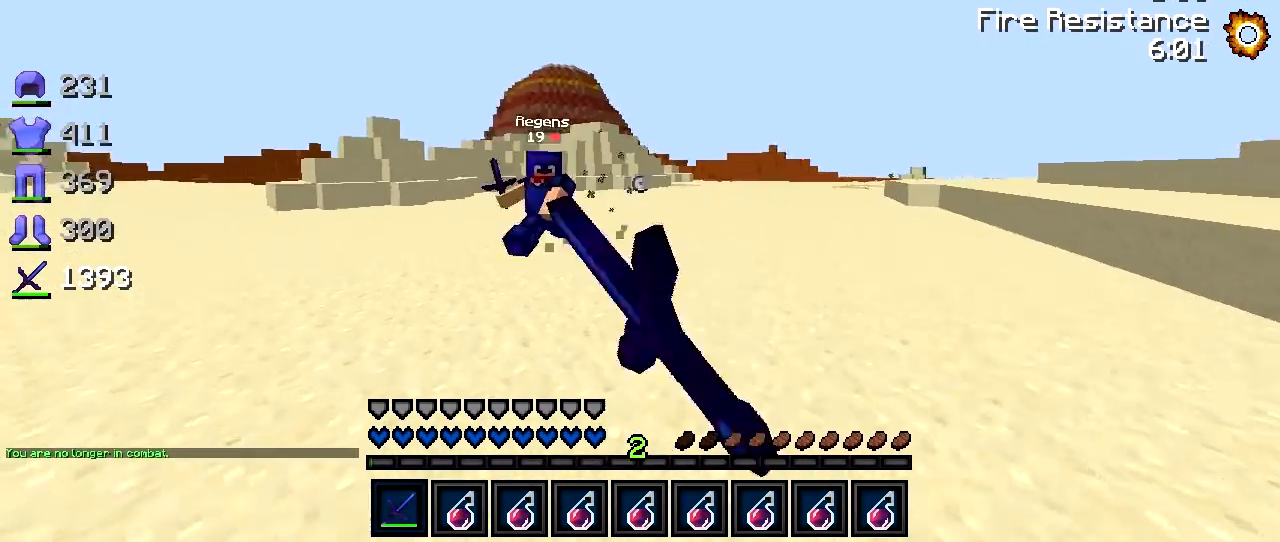
{"keys": ["a"], "events": [[267, "w", "up"]]}
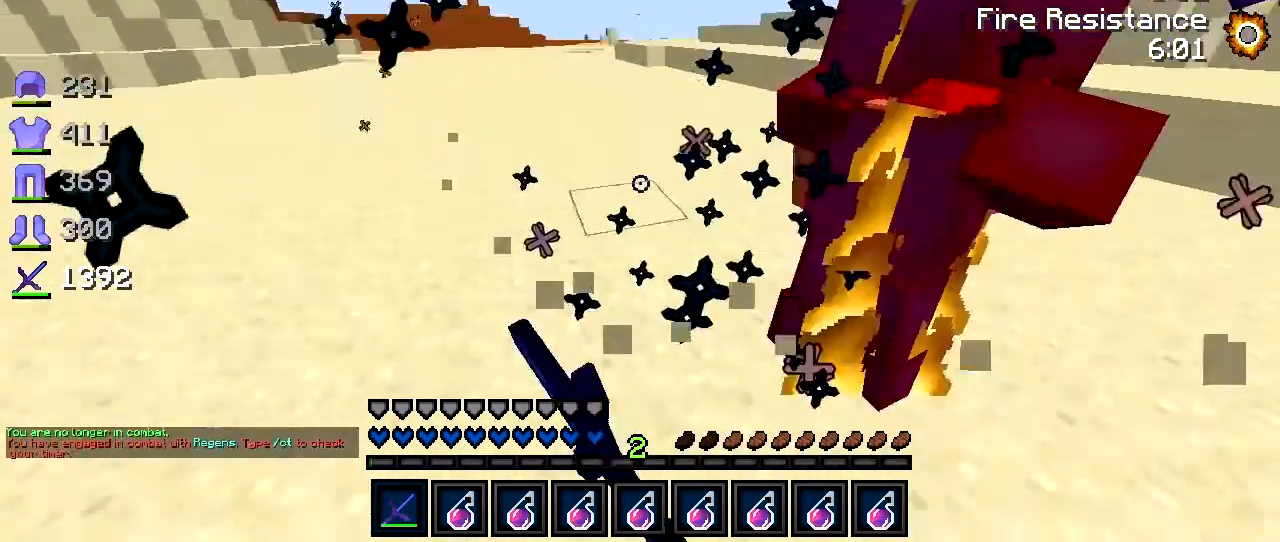
{"keys": ["d", "w"], "events": [[100, "w", "down"], [200, "a", "up"], [317, "d", "down"]]}
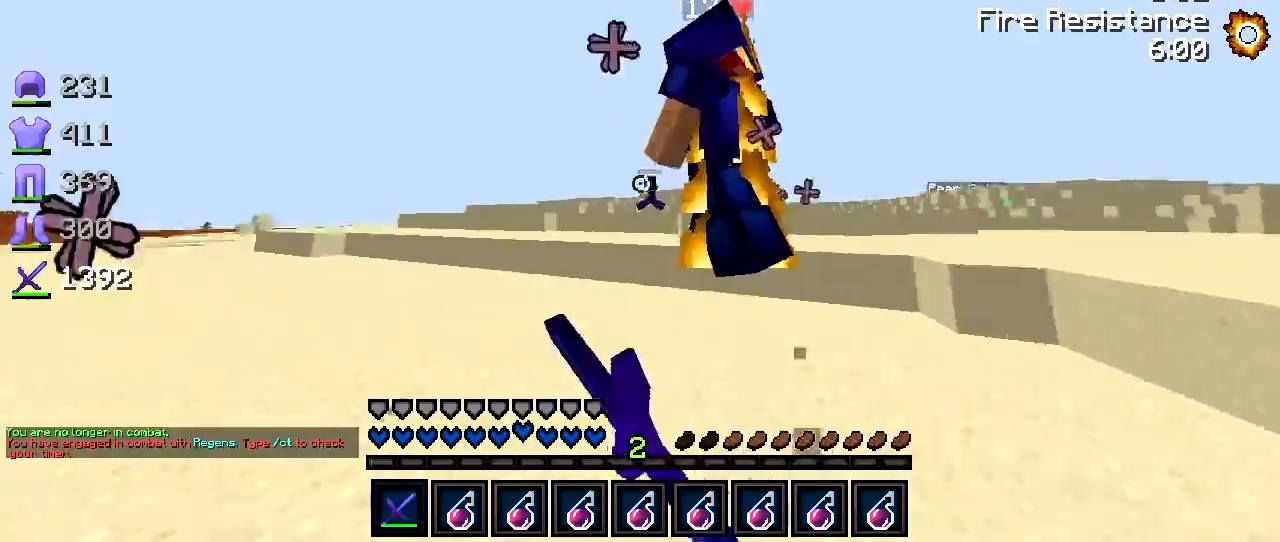
{"keys": ["d"], "events": [[67, "w", "up"], [167, "d", "up"], [267, "d", "down"]]}
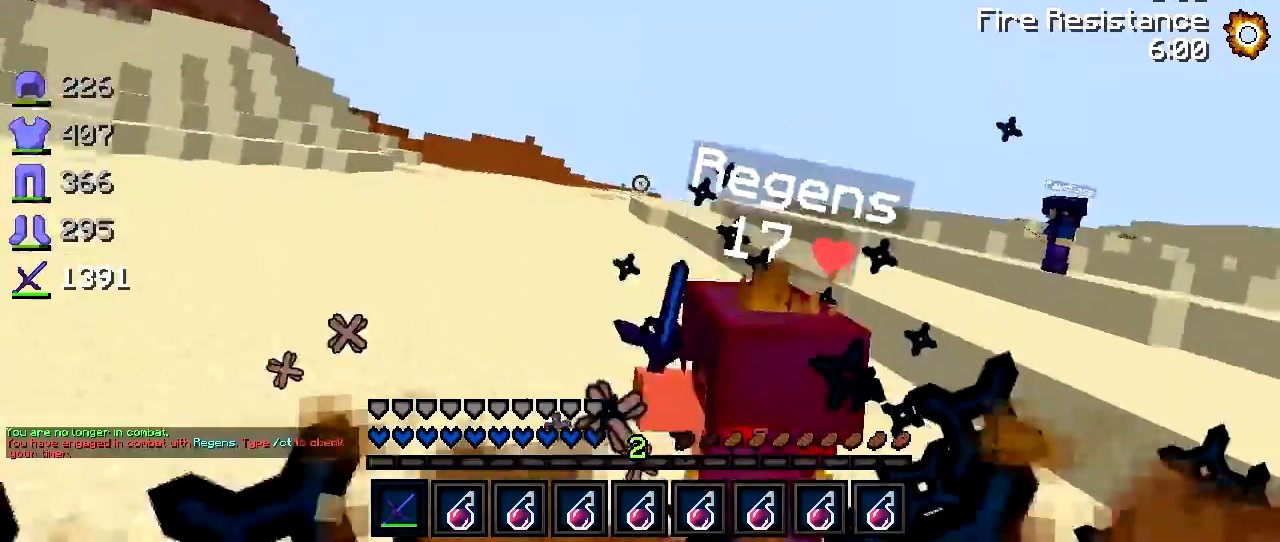
{"keys": ["w"], "events": [[267, "w", "down"], [367, "d", "up"]]}
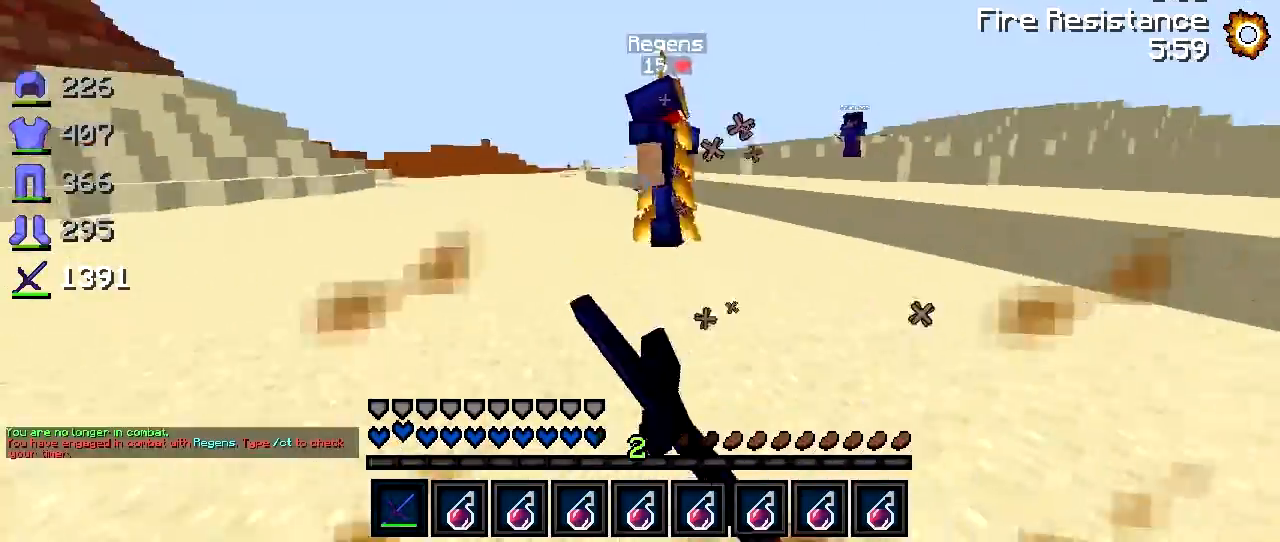
{"keys": ["d"], "events": [[117, "d", "down"], [217, "d", "up"], [367, "d", "down"], [500, "w", "up"]]}
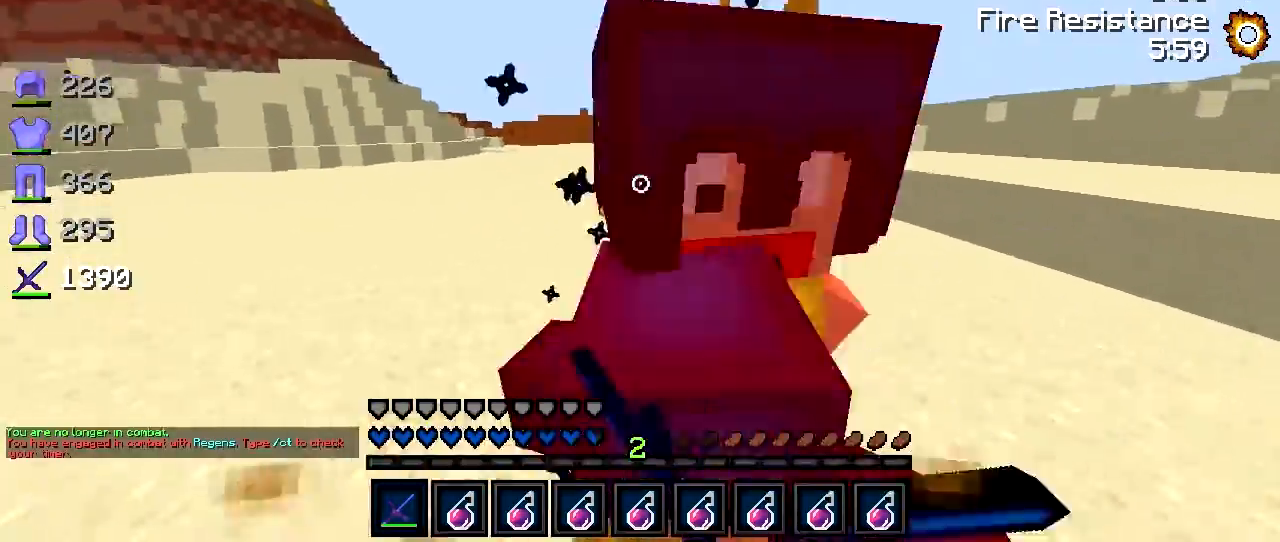
{"keys": ["w"], "events": [[350, "w", "down"], [400, "d", "up"]]}
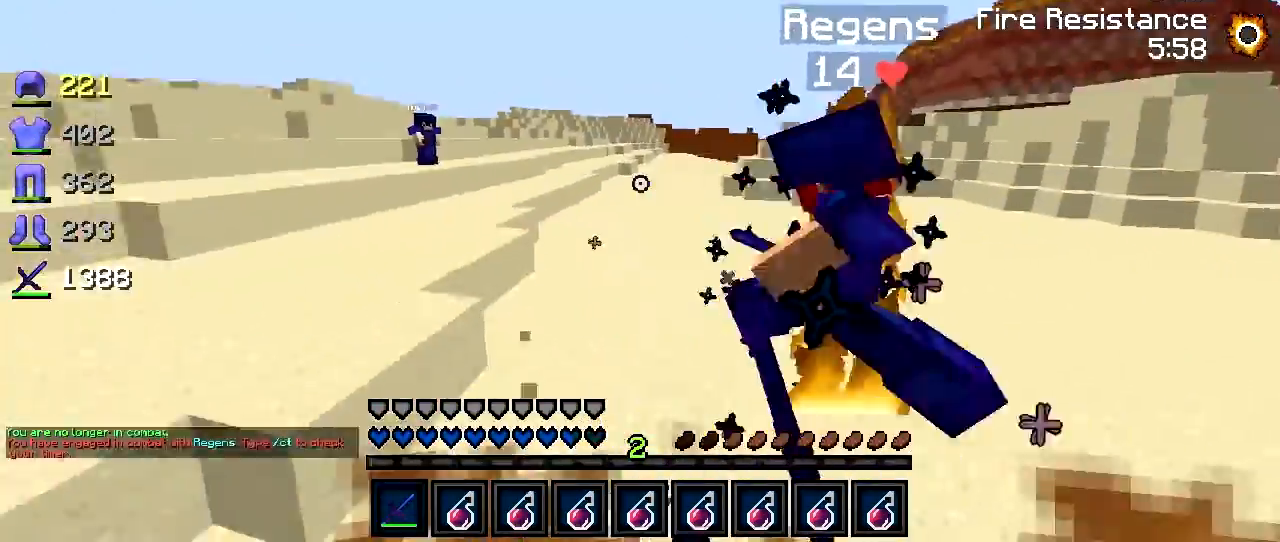
{"keys": ["a", "w"], "events": [[100, "d", "down"], [200, "d", "up"], [450, "a", "down"]]}
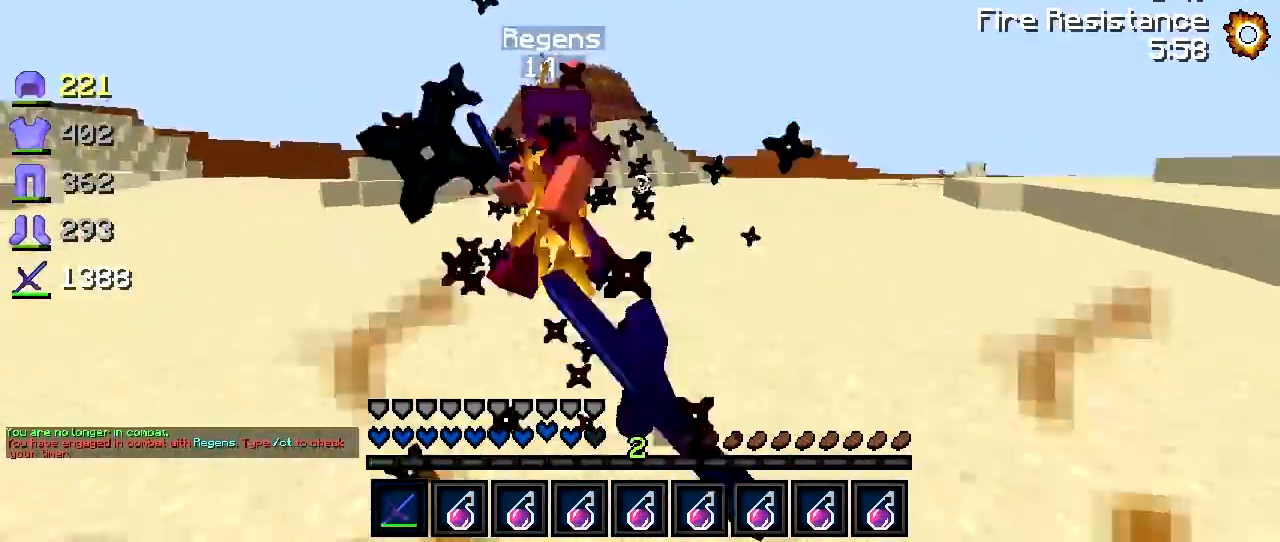
{"keys": ["a", "w"], "events": [[150, "w", "up"], [200, "w", "down"]]}
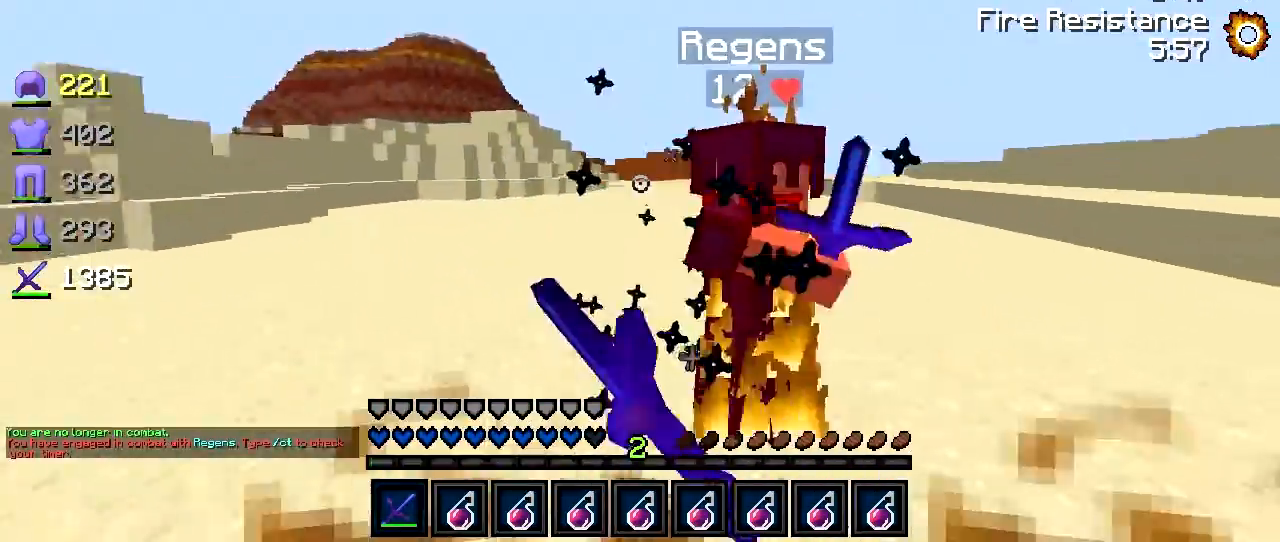
{"keys": ["a"], "events": [[150, "w", "up"], [300, "w", "down"], [350, "w", "up"]]}
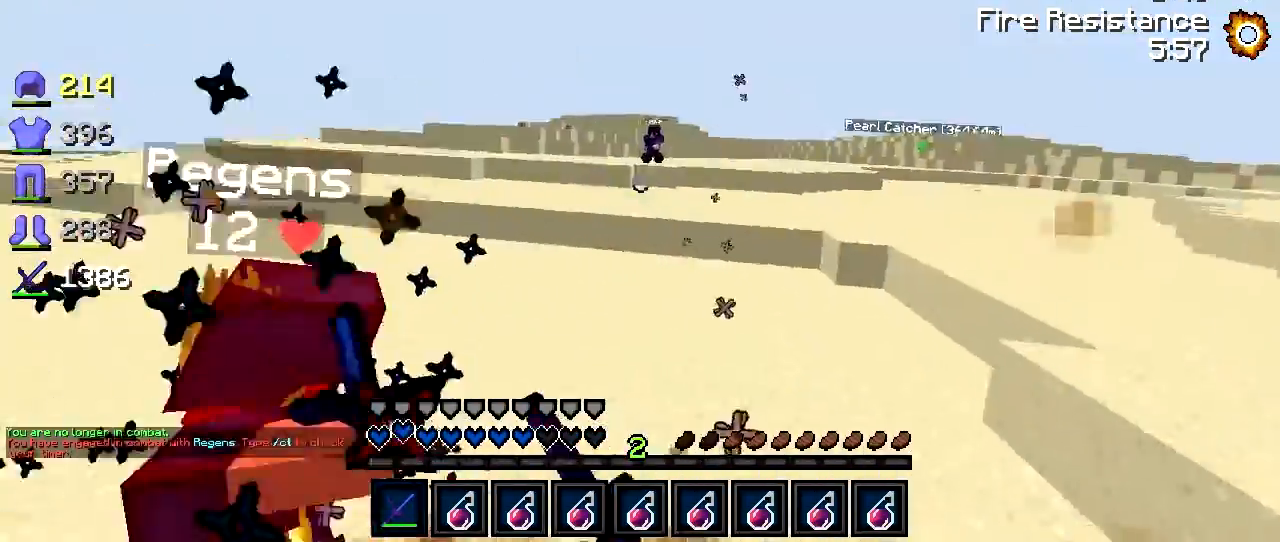
{"keys": ["w"], "events": [[117, "w", "down"], [317, "a", "up"]]}
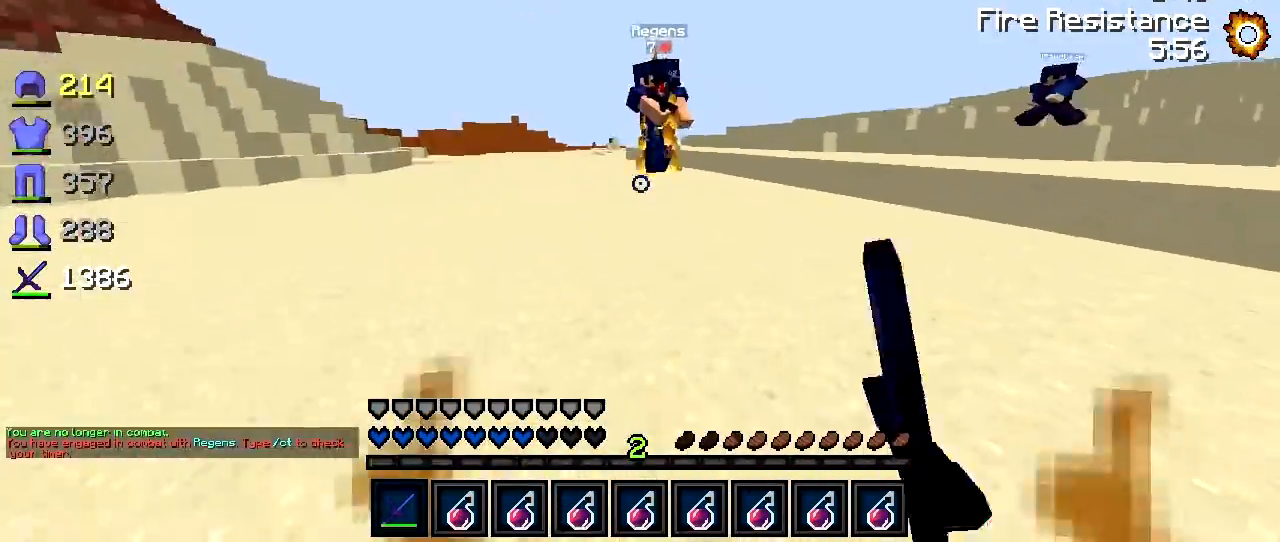
{"keys": ["d", "w"], "events": [[217, "d", "down"]]}
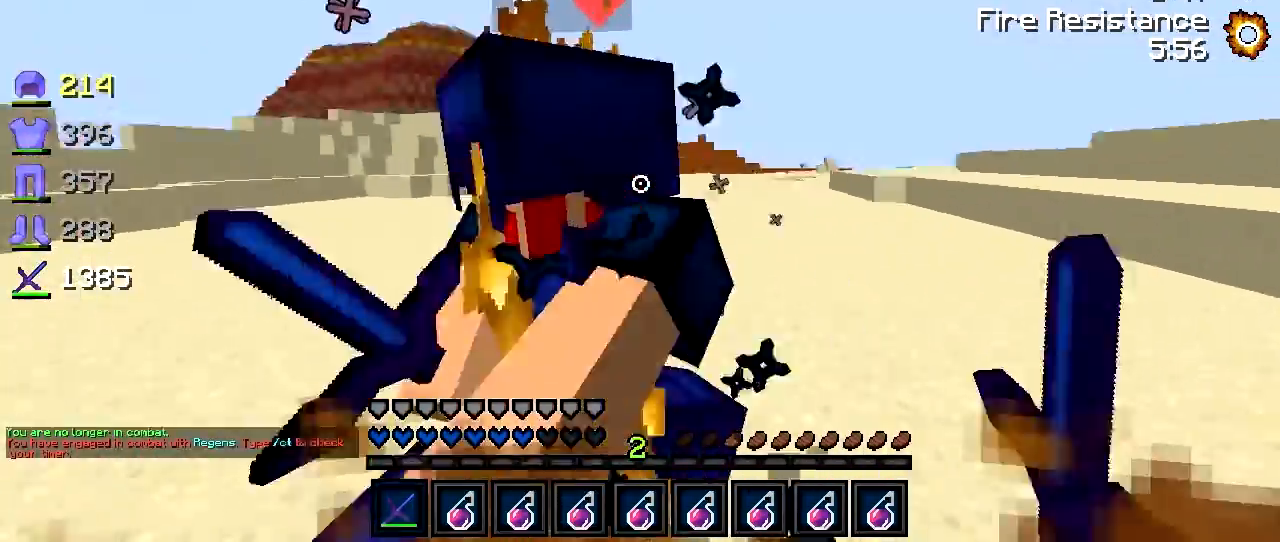
{"keys": ["w"], "events": [[67, "w", "up"], [150, "a", "down"], [150, "w", "down"], [200, "a", "up"], [200, "d", "up"]]}